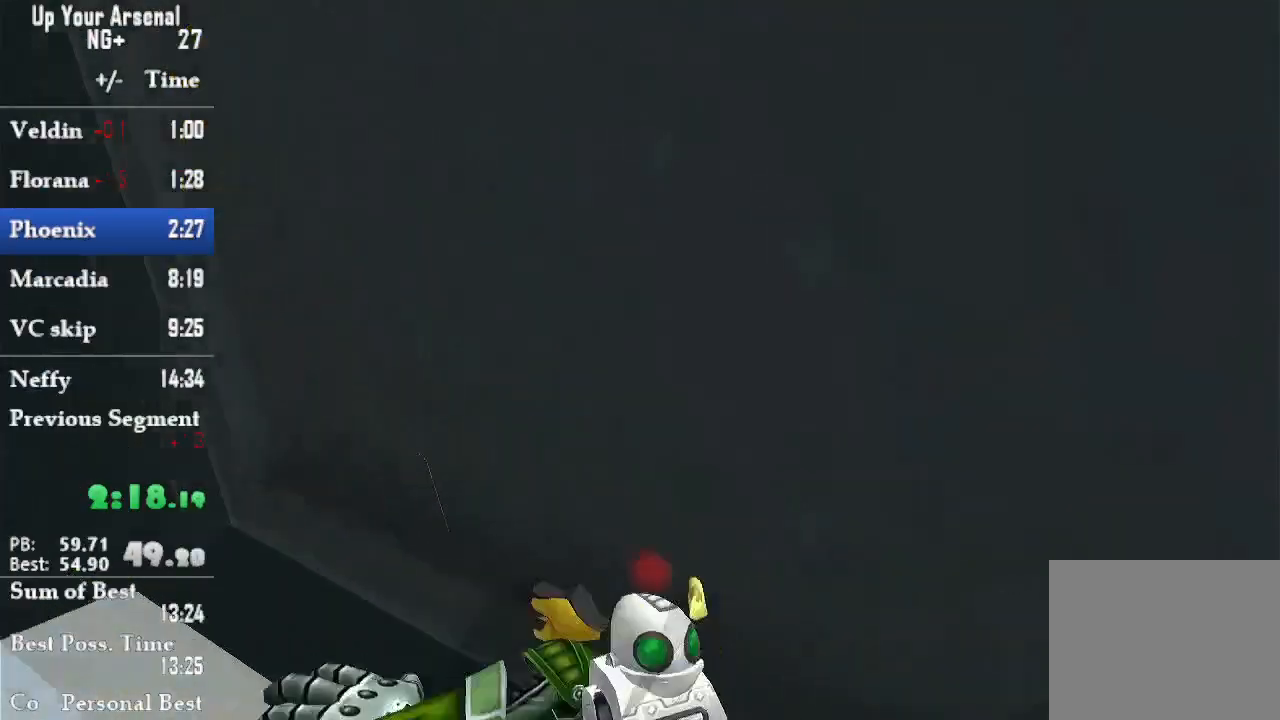
Gameplay with a controller (PlayStation layout); each line is a JSON object with the inputs held at the frame after it. "events" lists button and stick changes between this image and that frame as [ms after this image, input, new state], when the widget could be followed in between. Not read: L3 R3.
{"buttons": ["CIRCLE"], "left_stick": "down-left", "right_stick": "center", "events": [[317, "left_stick", "down-left"], [450, "CIRCLE", "down"]]}
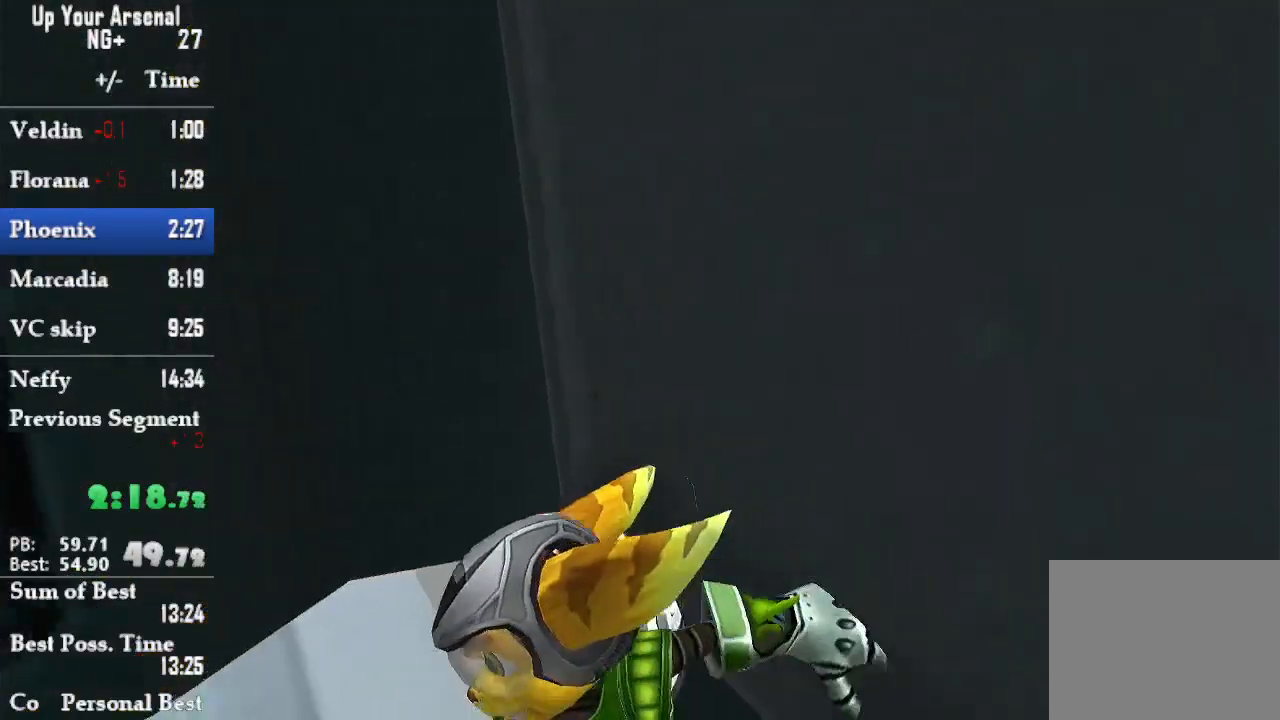
{"buttons": [], "left_stick": "up-left", "right_stick": "center", "events": [[33, "CIRCLE", "up"], [217, "left_stick", "left"], [283, "right_stick", "left"], [317, "left_stick", "up-left"], [433, "right_stick", "center"]]}
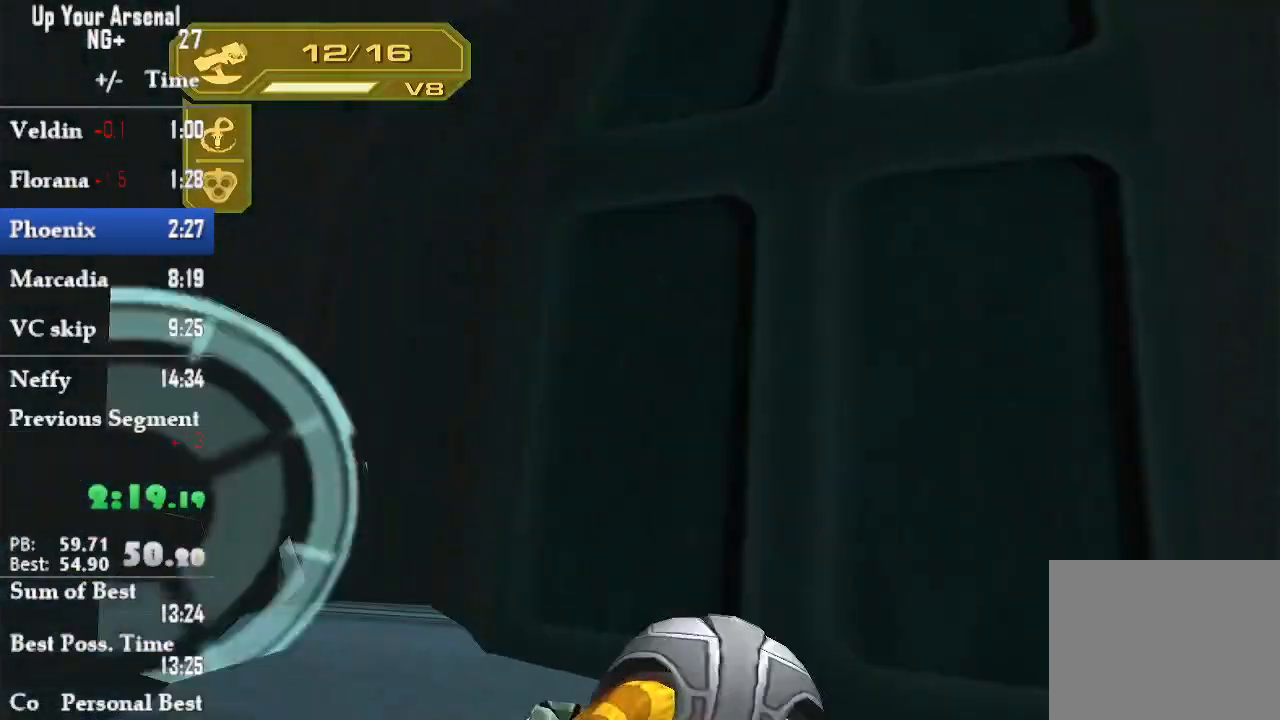
{"buttons": [], "left_stick": "up-left", "right_stick": "center", "events": [[200, "right_stick", "left"], [317, "right_stick", "center"], [467, "TRIANGLE", "down"], [500, "TRIANGLE", "up"]]}
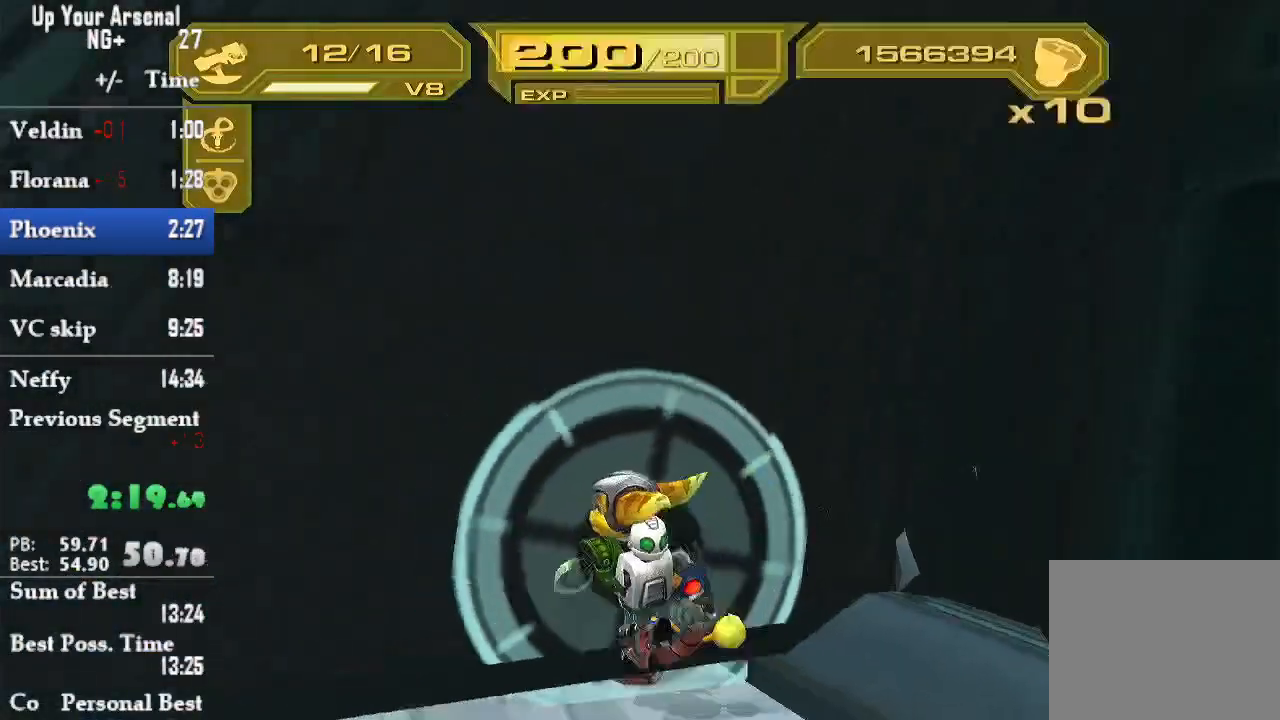
{"buttons": [], "left_stick": "up", "right_stick": "center", "events": [[200, "left_stick", "up"], [250, "TRIANGLE", "down"], [300, "TRIANGLE", "up"]]}
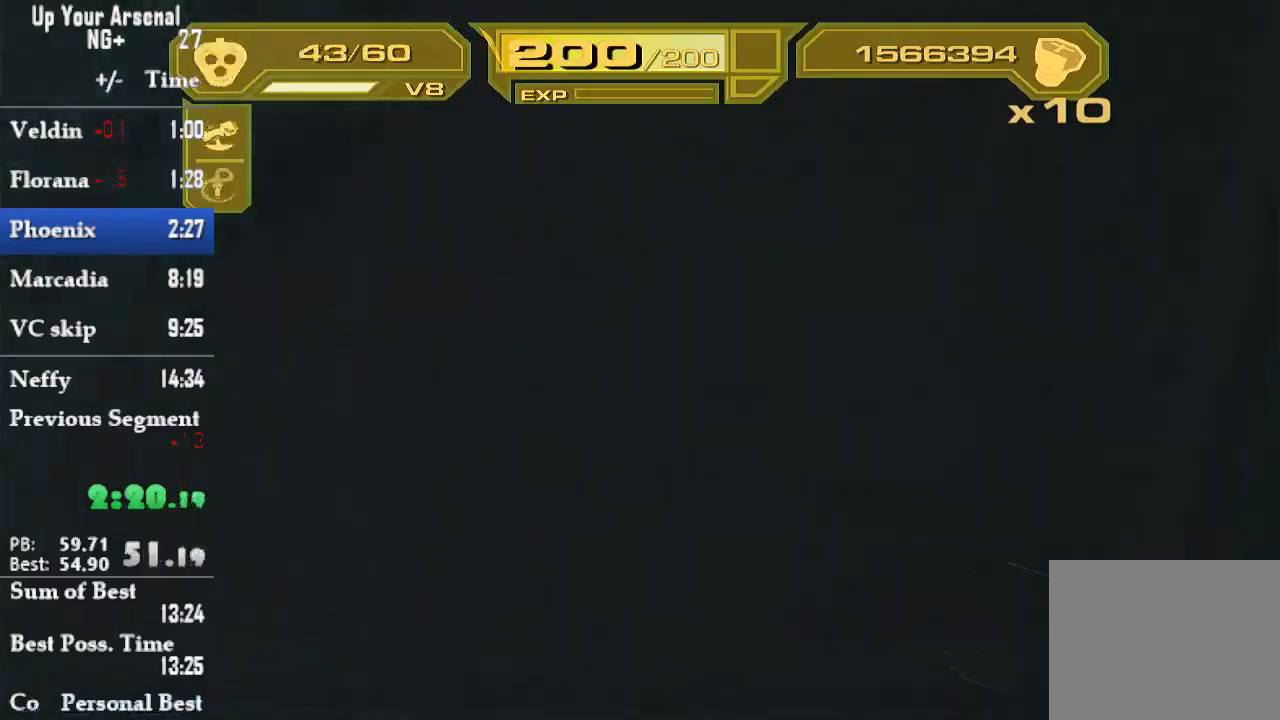
{"buttons": [], "left_stick": "up", "right_stick": "center", "events": []}
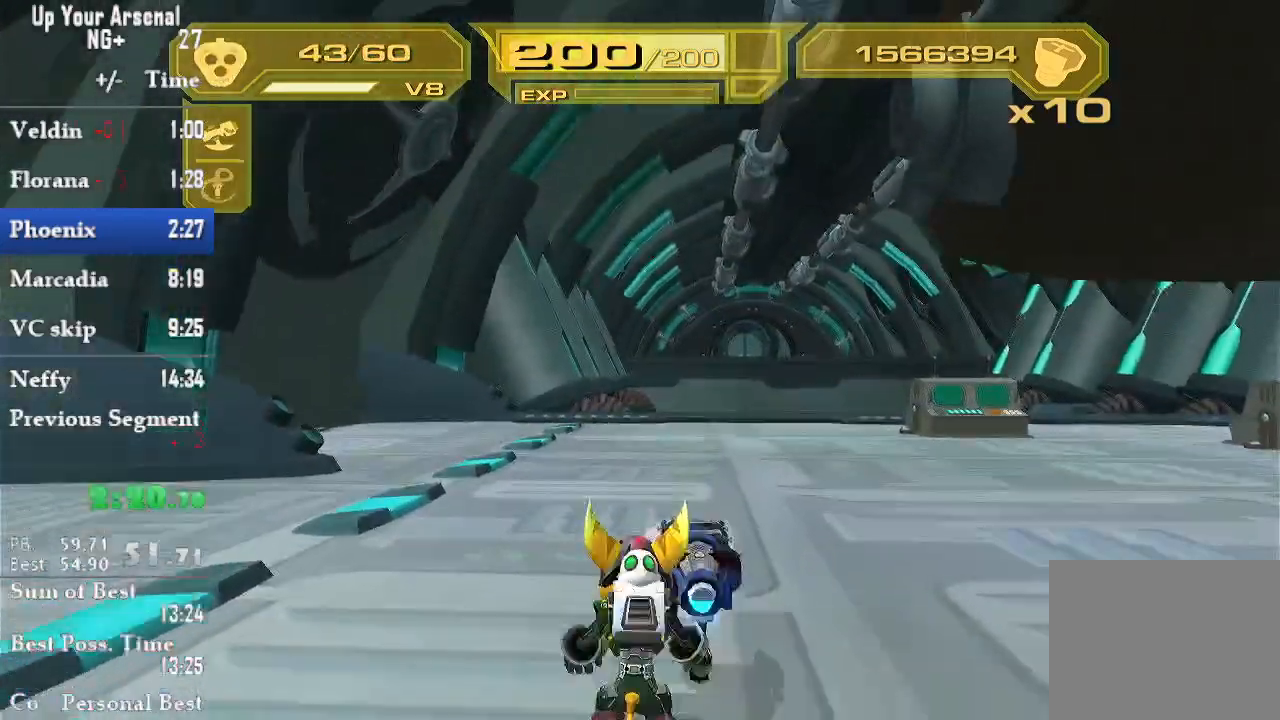
{"buttons": [], "left_stick": "up", "right_stick": "center", "events": [[200, "left_stick", "up-left"], [417, "left_stick", "up"]]}
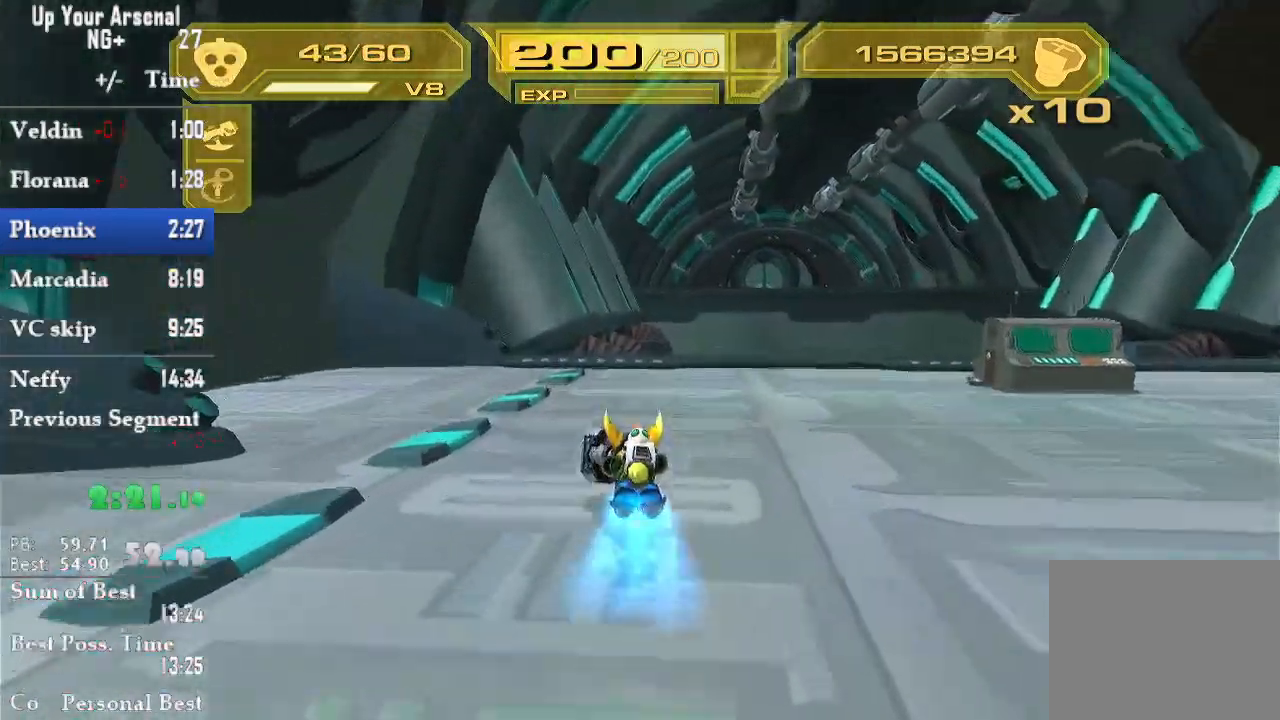
{"buttons": [], "left_stick": "up-left", "right_stick": "center"}
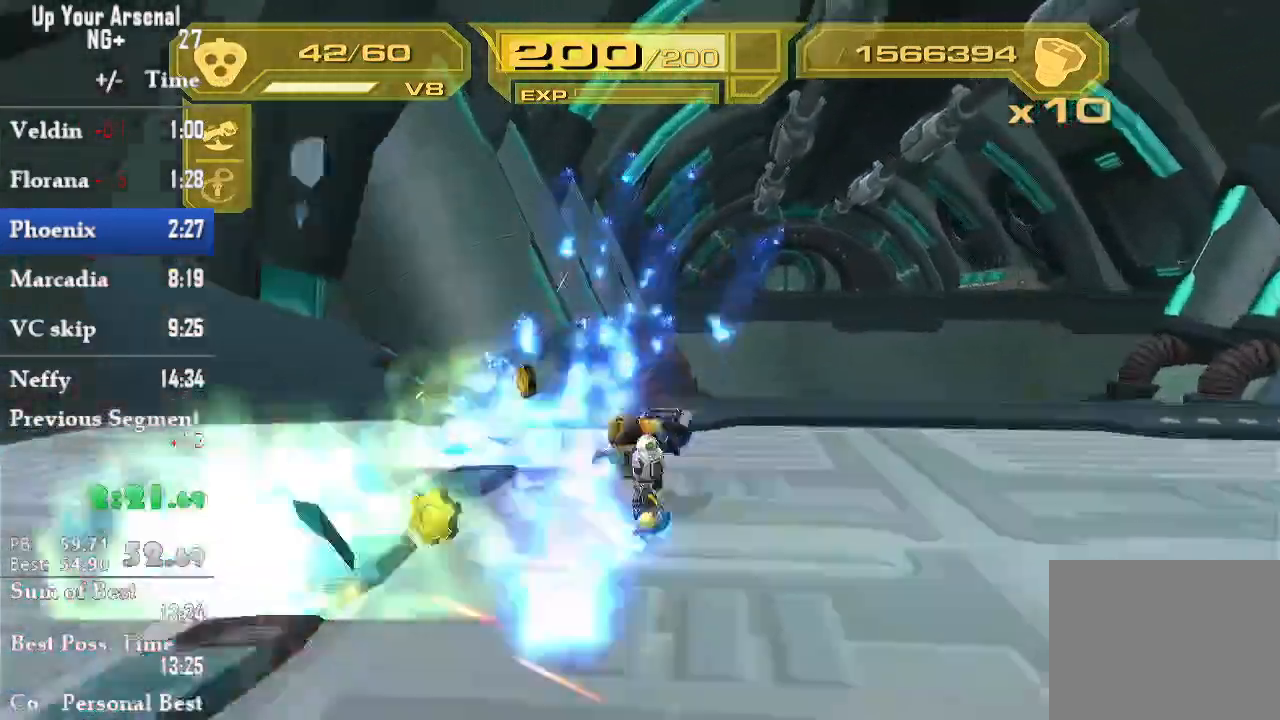
{"buttons": [], "left_stick": "up", "right_stick": "center"}
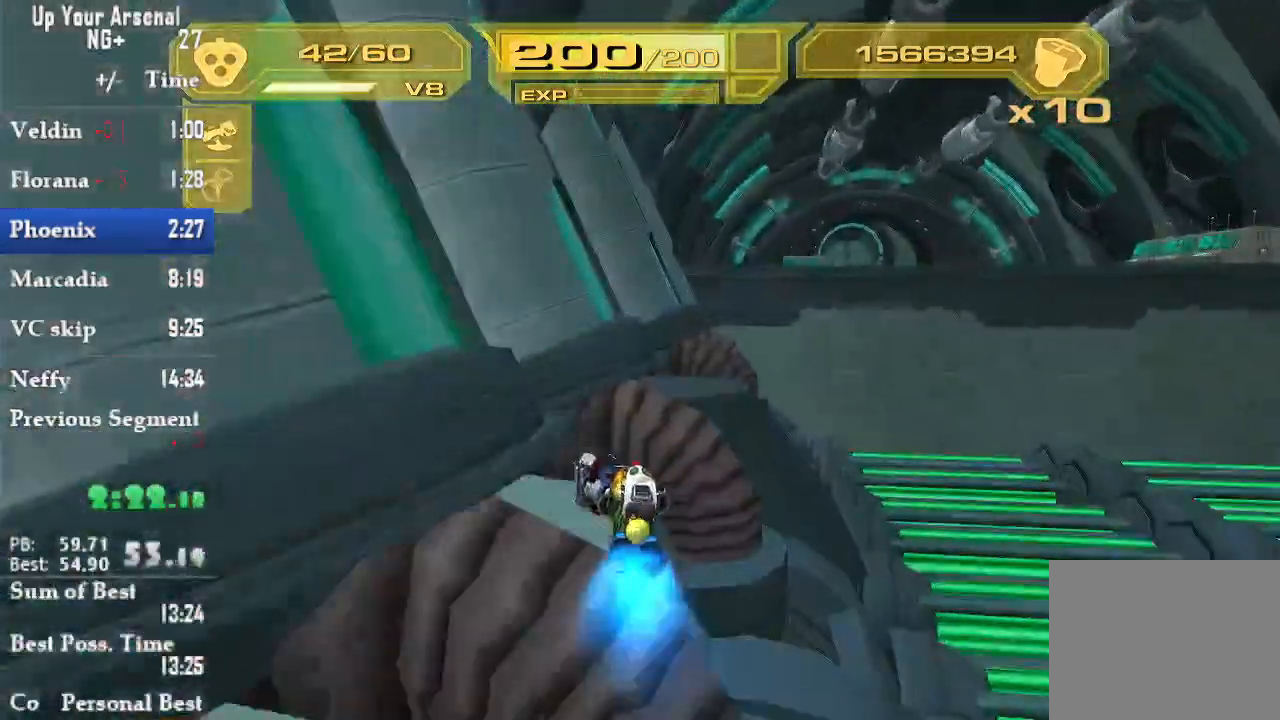
{"buttons": ["CROSS"], "left_stick": "up", "right_stick": "center"}
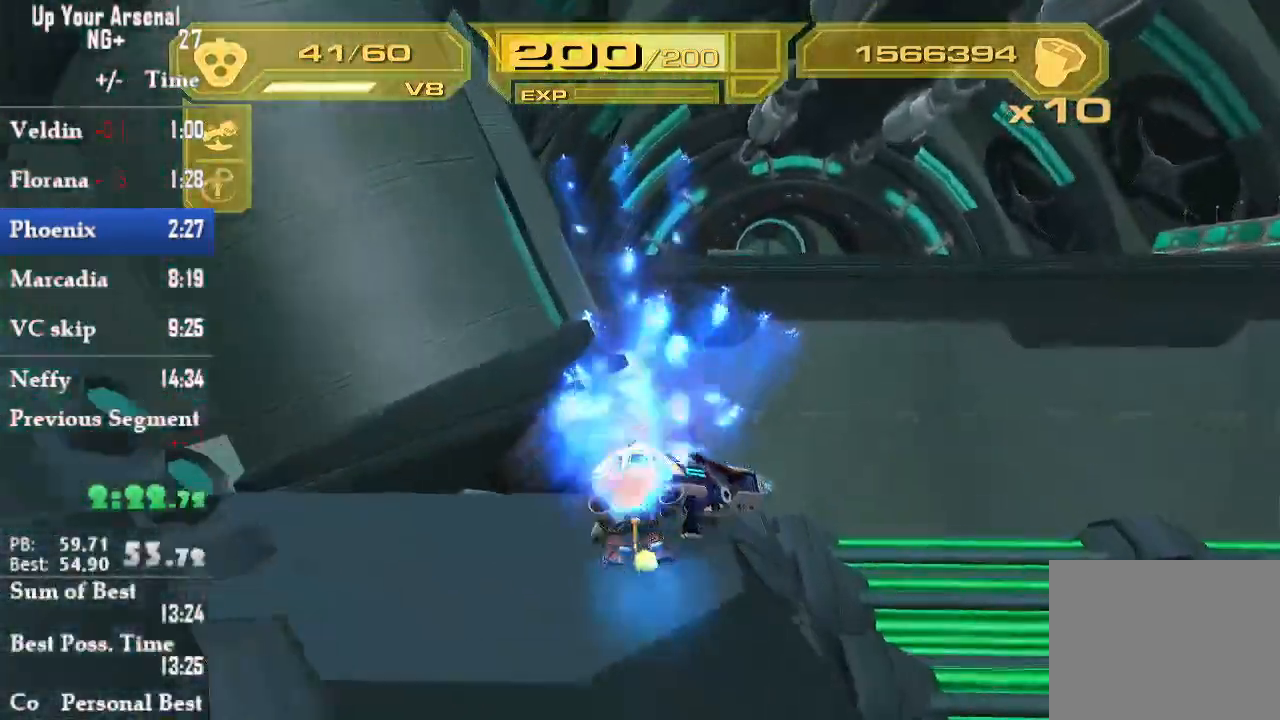
{"buttons": [], "left_stick": "center", "right_stick": "center", "events": [[117, "CROSS", "up"], [200, "CROSS", "down"], [283, "CROSS", "up"], [317, "left_stick", "center"]]}
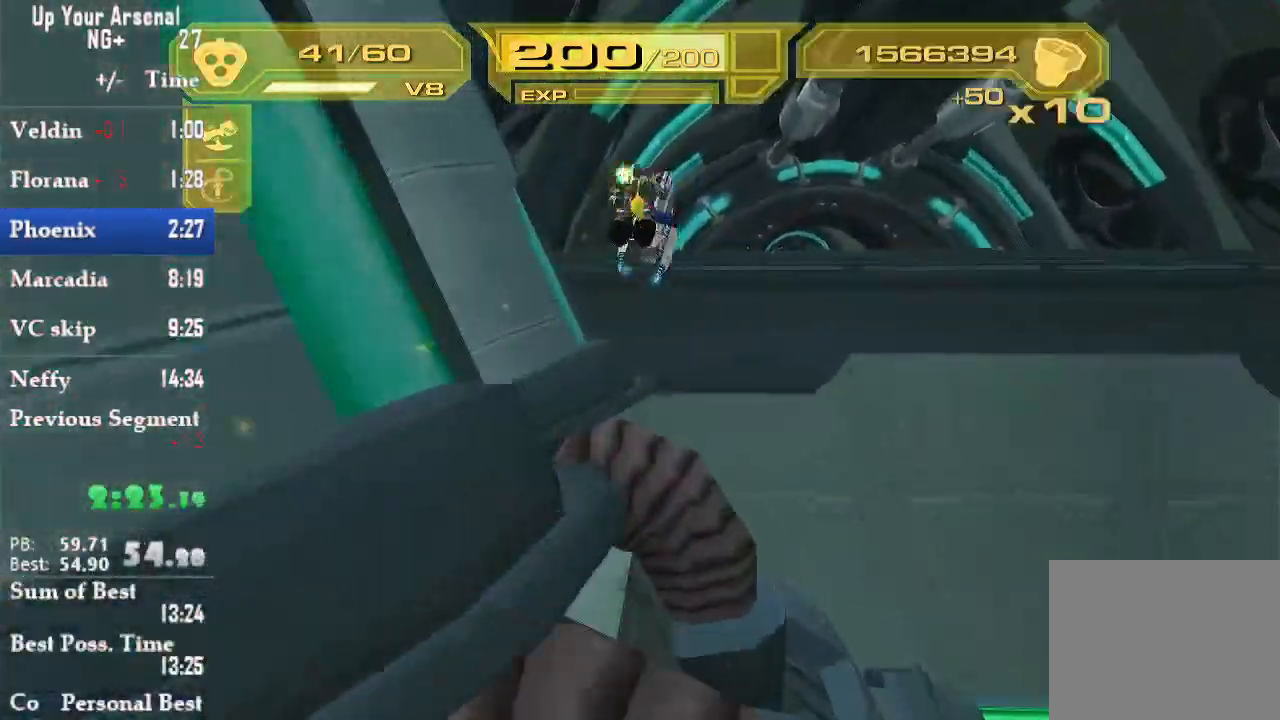
{"buttons": ["R1"], "left_stick": "up", "right_stick": "center"}
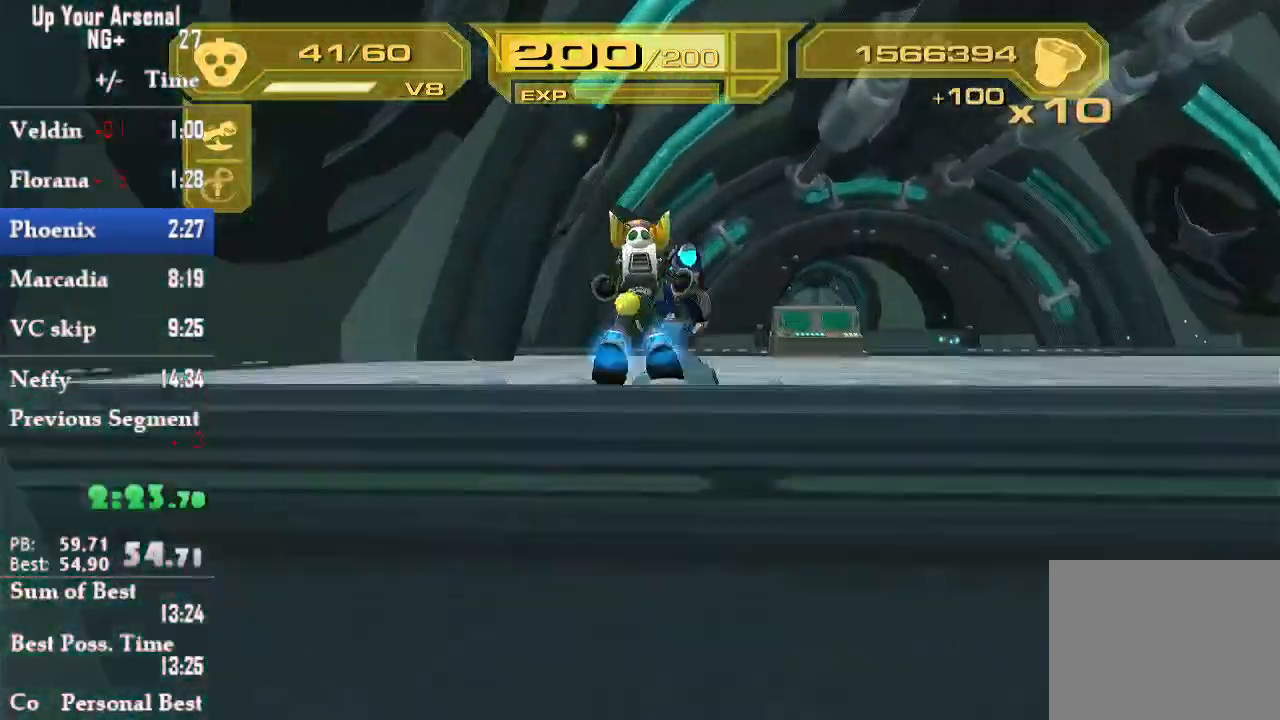
{"buttons": ["CIRCLE"], "left_stick": "up", "right_stick": "center", "events": [[67, "R1", "up"], [417, "CIRCLE", "down"]]}
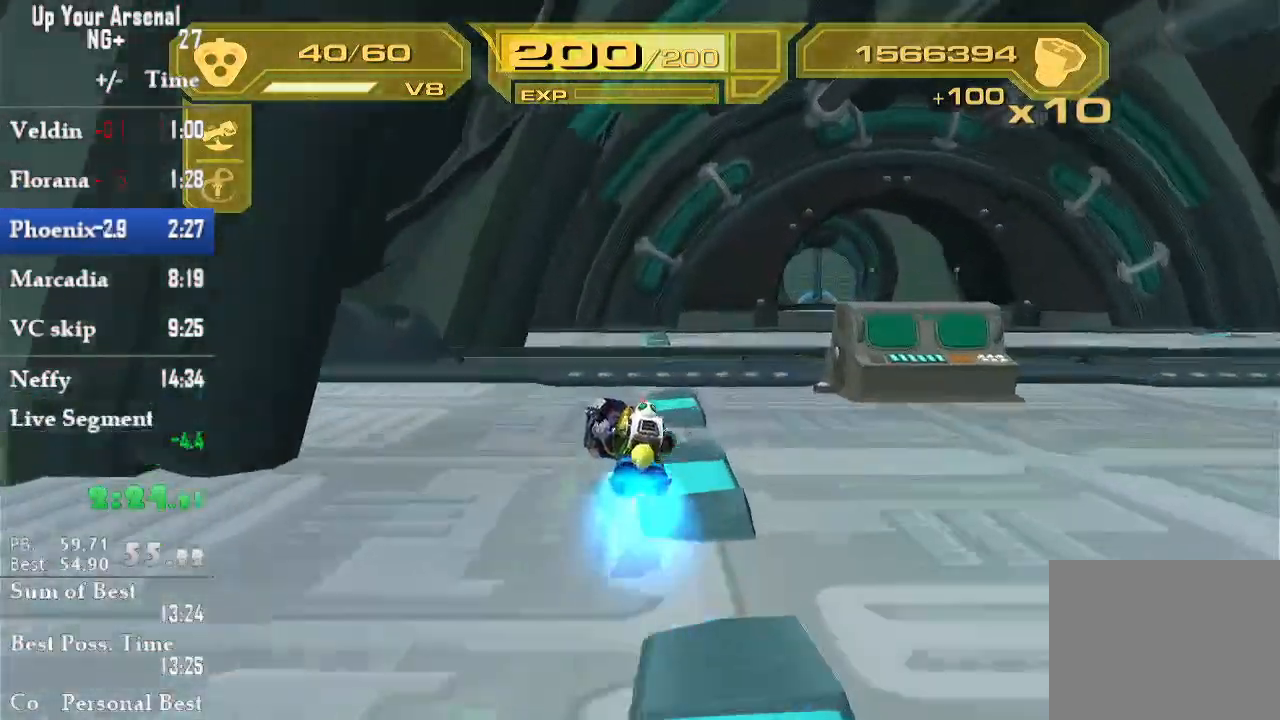
{"buttons": ["CROSS"], "left_stick": "center", "right_stick": "center", "events": [[67, "CIRCLE", "up"], [217, "left_stick", "center"], [417, "CROSS", "down"]]}
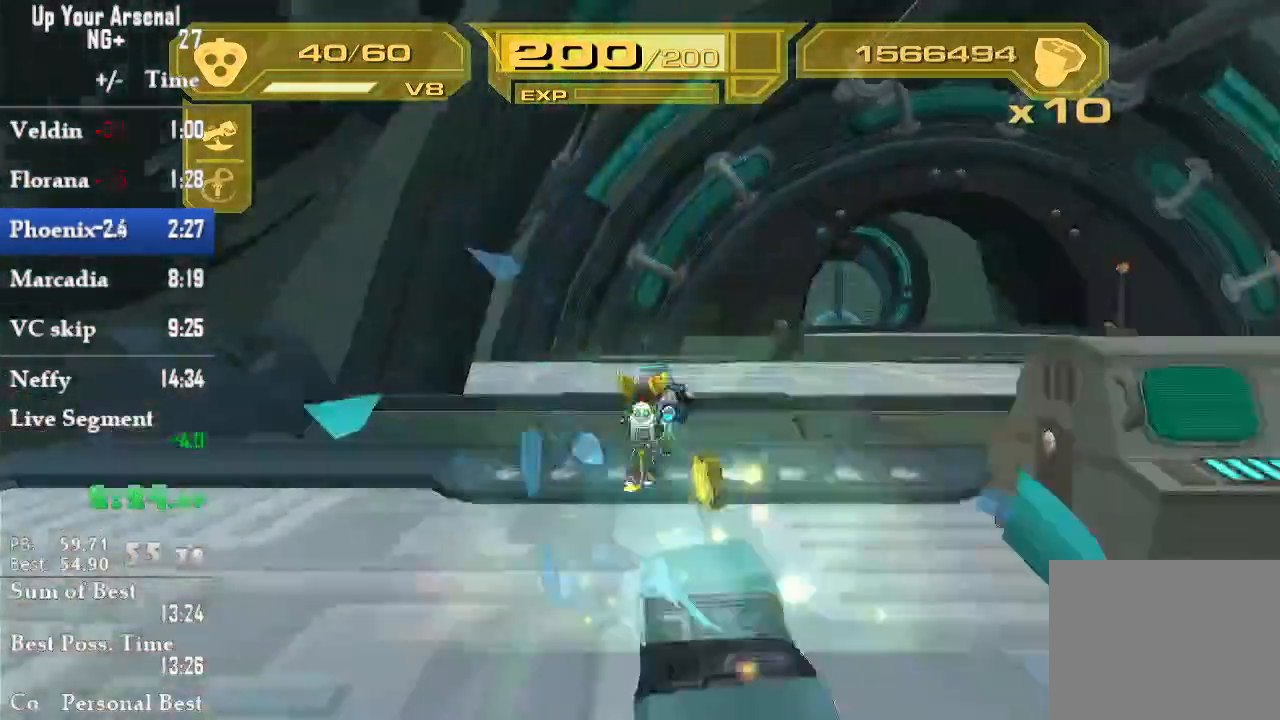
{"buttons": ["R1", "R2"], "left_stick": "center", "right_stick": "center", "events": [[17, "CROSS", "up"], [333, "R1", "down"], [383, "R1", "up"], [400, "R2", "down"], [417, "R2", "up"], [467, "R1", "down"], [483, "R2", "down"]]}
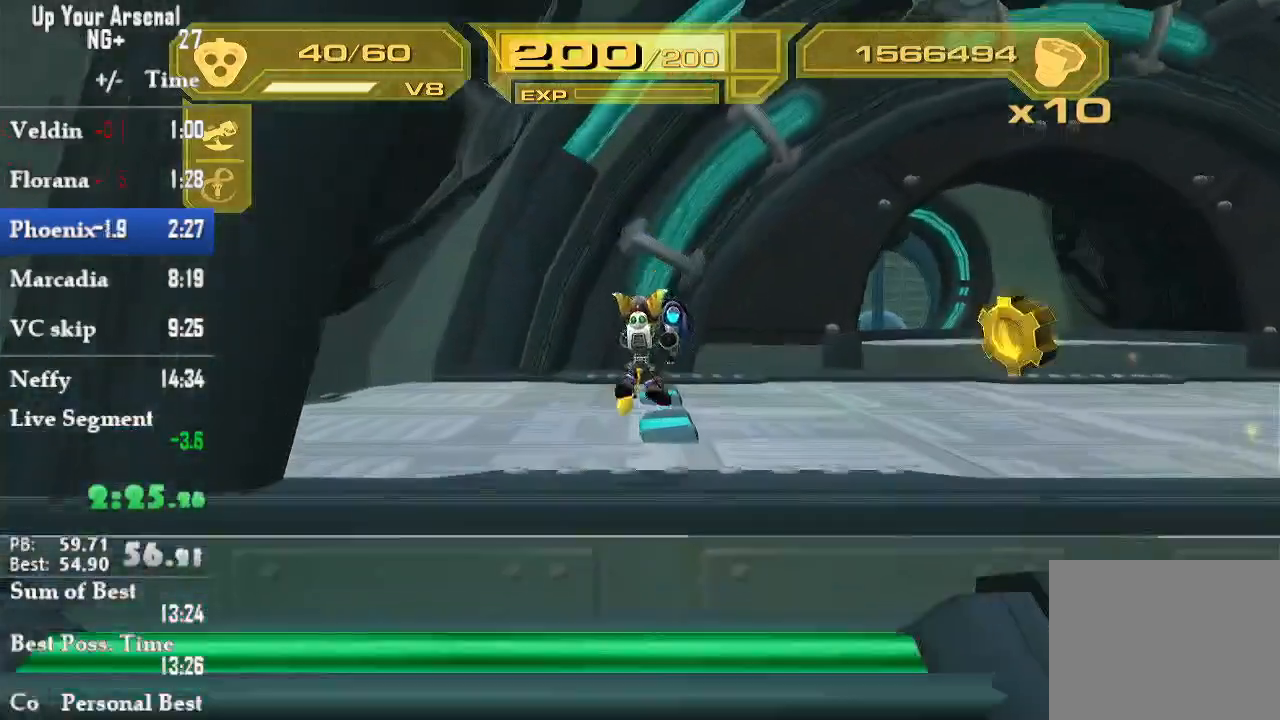
{"buttons": [], "left_stick": "up", "right_stick": "center"}
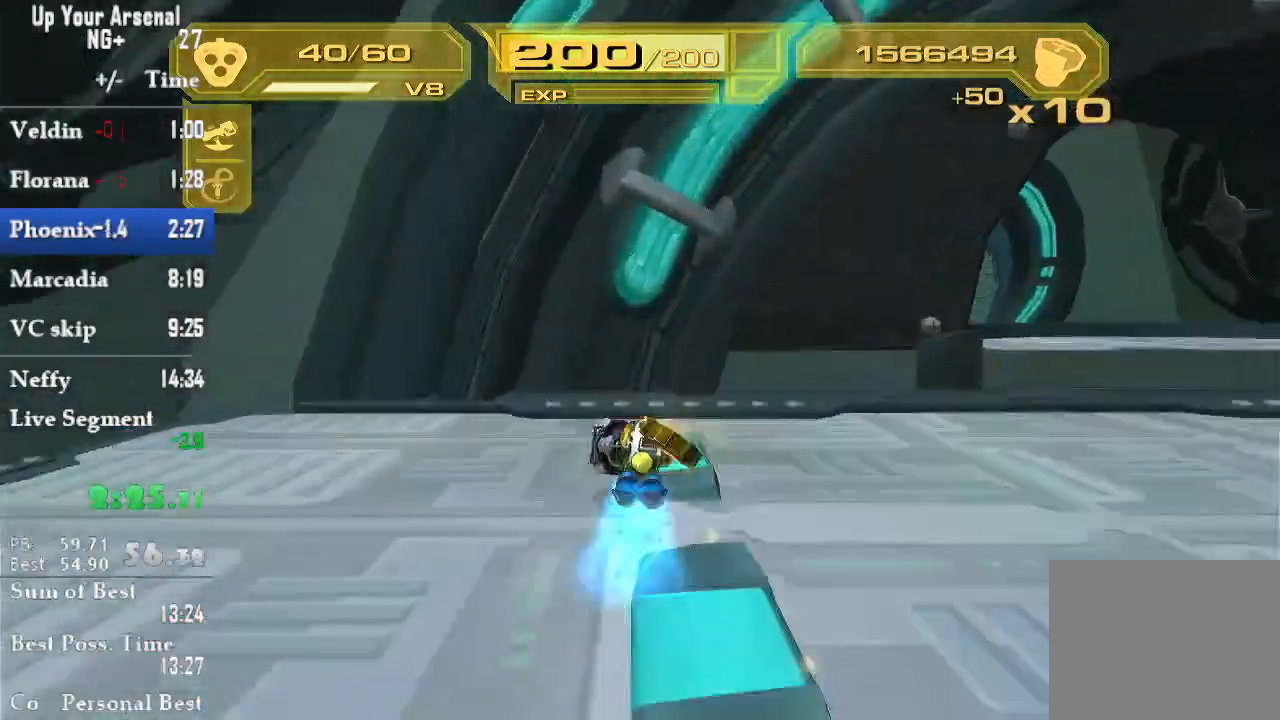
{"buttons": ["R1"], "left_stick": "up", "right_stick": "center", "events": [[167, "CIRCLE", "down"], [267, "CIRCLE", "up"], [400, "R1", "down"], [450, "R1", "up"], [500, "R1", "down"]]}